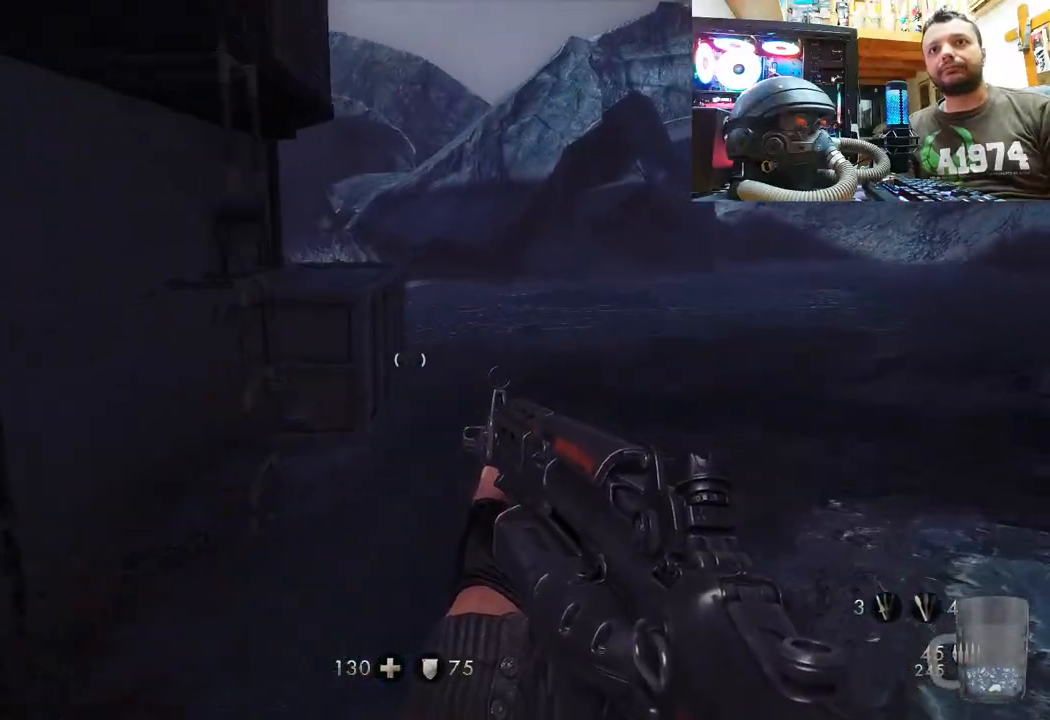
Gameplay with a controller (PlayStation layout); each line is a JSON object with the inputs held at the frame after it. "events" lists button and stick changes between this image and that frame as [ms after this image, input, new state], when the widget could be followed in between. Not read: L1 TOUCHPAD.
{"buttons": [], "left_stick": "up-right", "right_stick": "up-left", "events": [[50, "right_stick", "left"], [367, "right_stick", "up-left"]]}
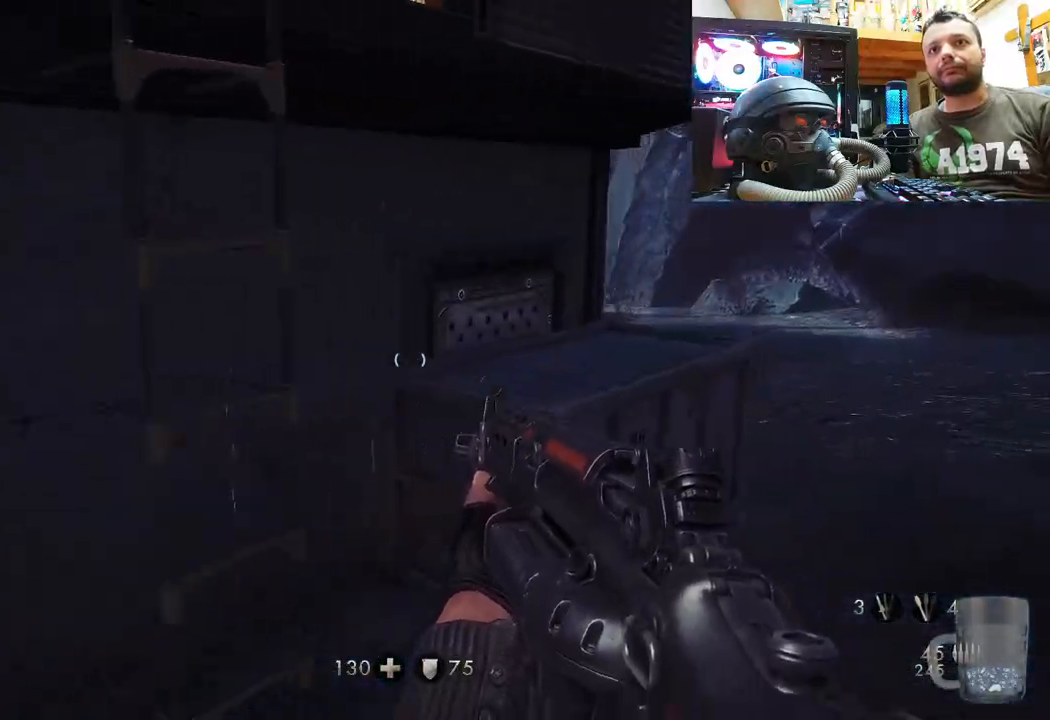
{"buttons": ["R3"], "left_stick": "down-right", "right_stick": "up-left", "events": [[467, "left_stick", "down-right"], [500, "R3", "down"]]}
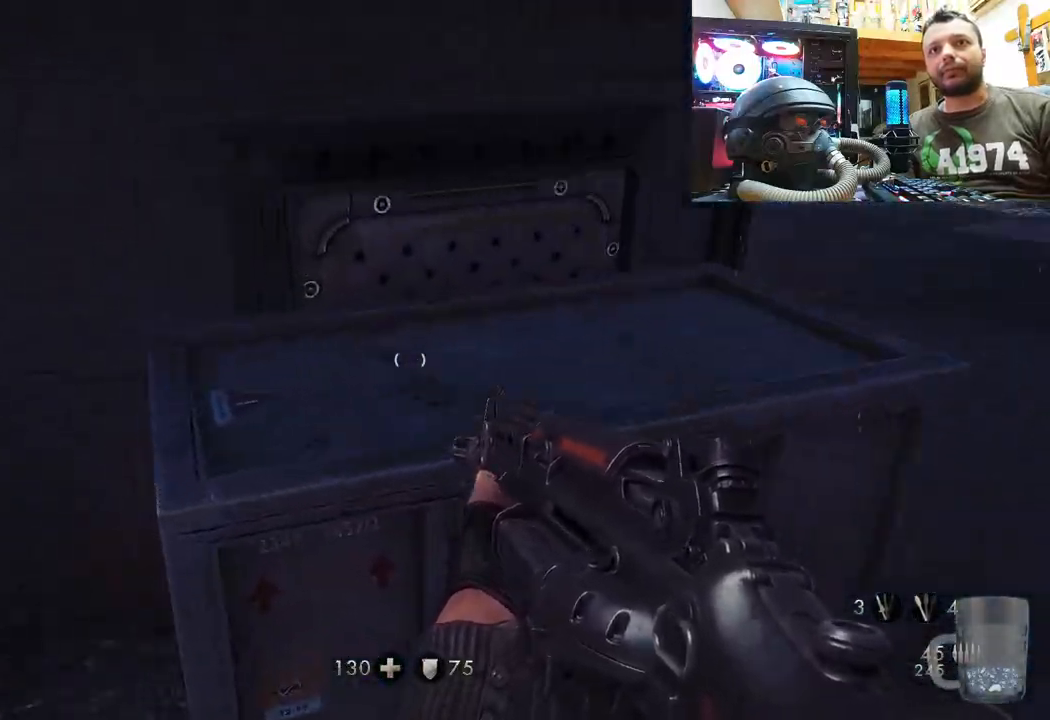
{"buttons": [], "left_stick": "center", "right_stick": "up-left", "events": [[117, "left_stick", "center"], [150, "R3", "up"], [283, "left_stick", "up"], [483, "left_stick", "center"]]}
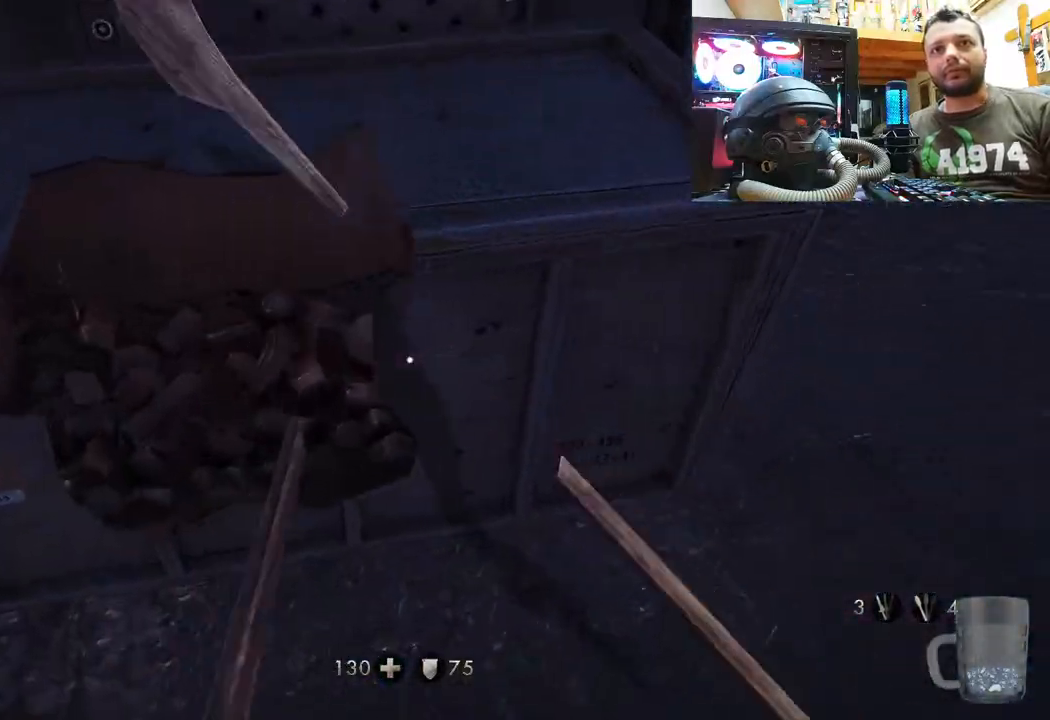
{"buttons": [], "left_stick": "center", "right_stick": "up-left", "events": [[17, "left_stick", "up"], [33, "left_stick", "center"], [117, "left_stick", "up-right"], [150, "R3", "down"], [150, "right_stick", "center"], [300, "R3", "up"], [300, "left_stick", "center"], [300, "right_stick", "up-left"]]}
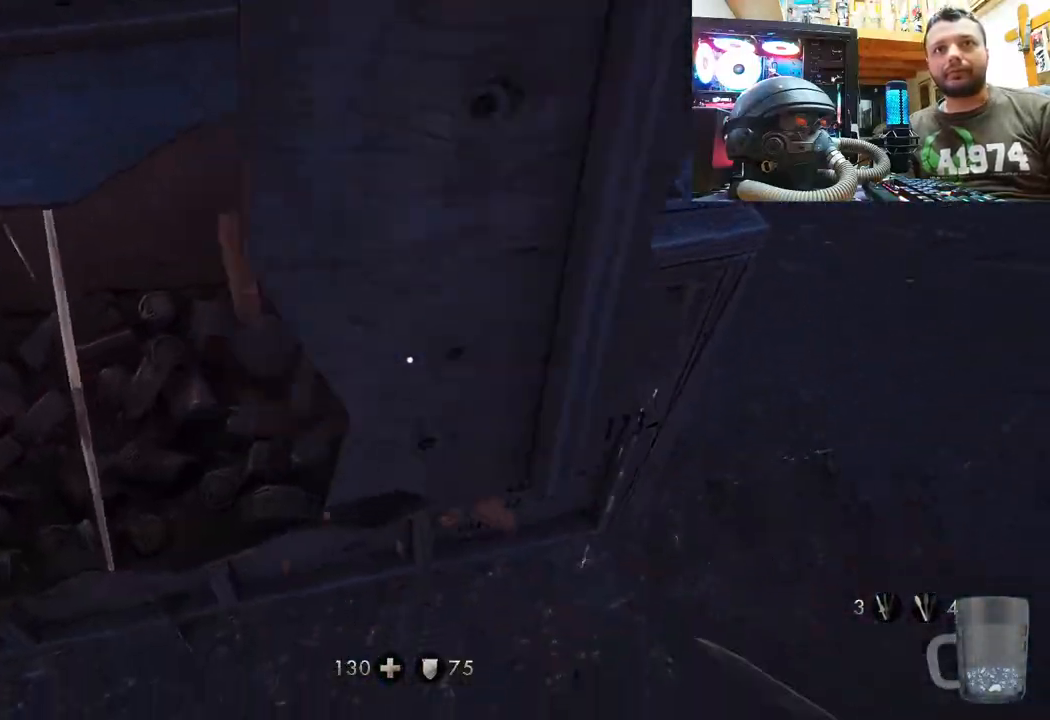
{"buttons": [], "left_stick": "up", "right_stick": "up-left", "events": [[233, "right_stick", "center"], [383, "right_stick", "up-left"], [450, "left_stick", "up"]]}
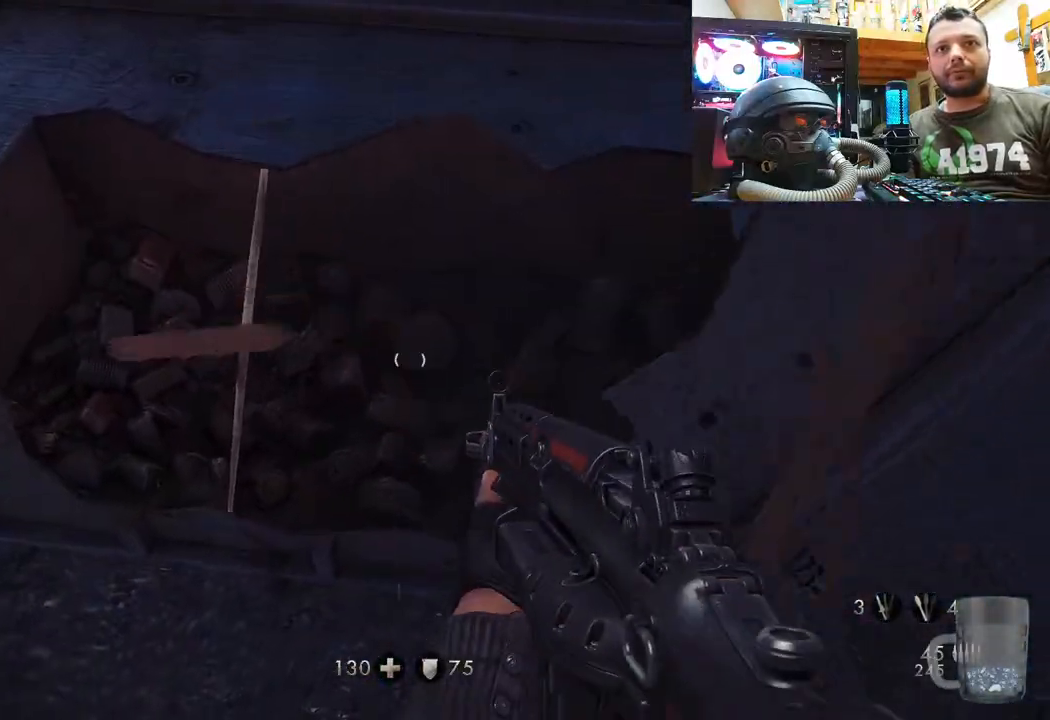
{"buttons": [], "left_stick": "left", "right_stick": "up-left", "events": [[83, "R3", "down"], [117, "left_stick", "center"], [217, "R3", "up"], [283, "left_stick", "left"], [350, "R3", "down"], [417, "R3", "up"]]}
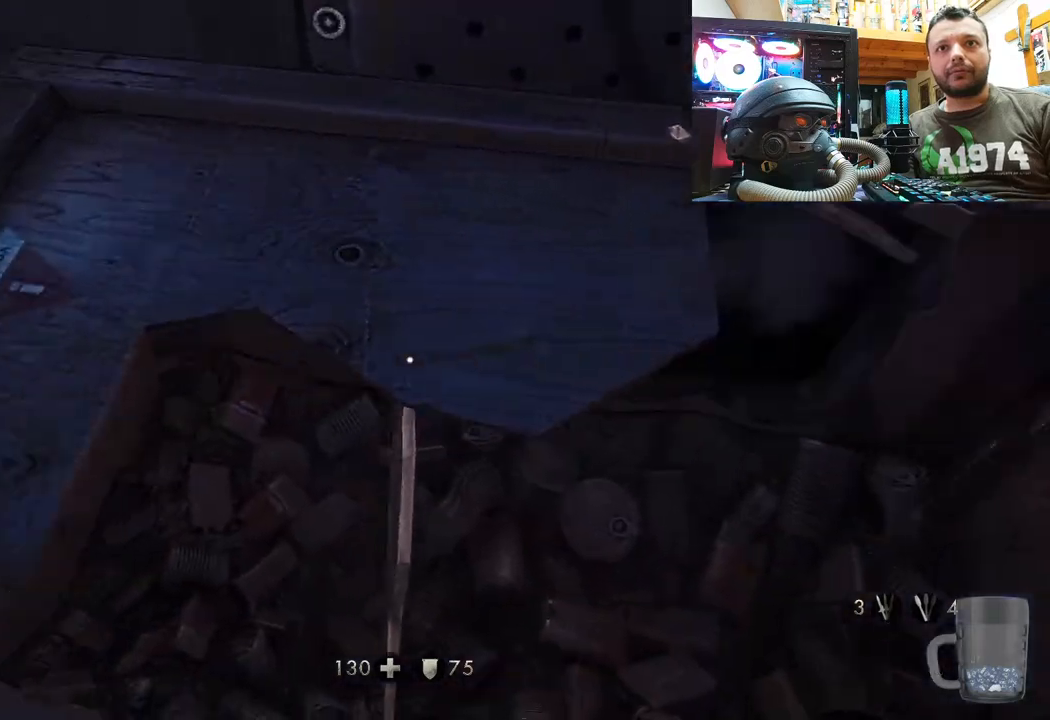
{"buttons": ["R3"], "left_stick": "center", "right_stick": "center", "events": [[50, "R3", "down"], [50, "right_stick", "center"], [117, "left_stick", "center"], [150, "R3", "up"], [233, "R3", "down"], [250, "left_stick", "right"], [333, "R3", "up"], [417, "R3", "down"], [467, "left_stick", "center"]]}
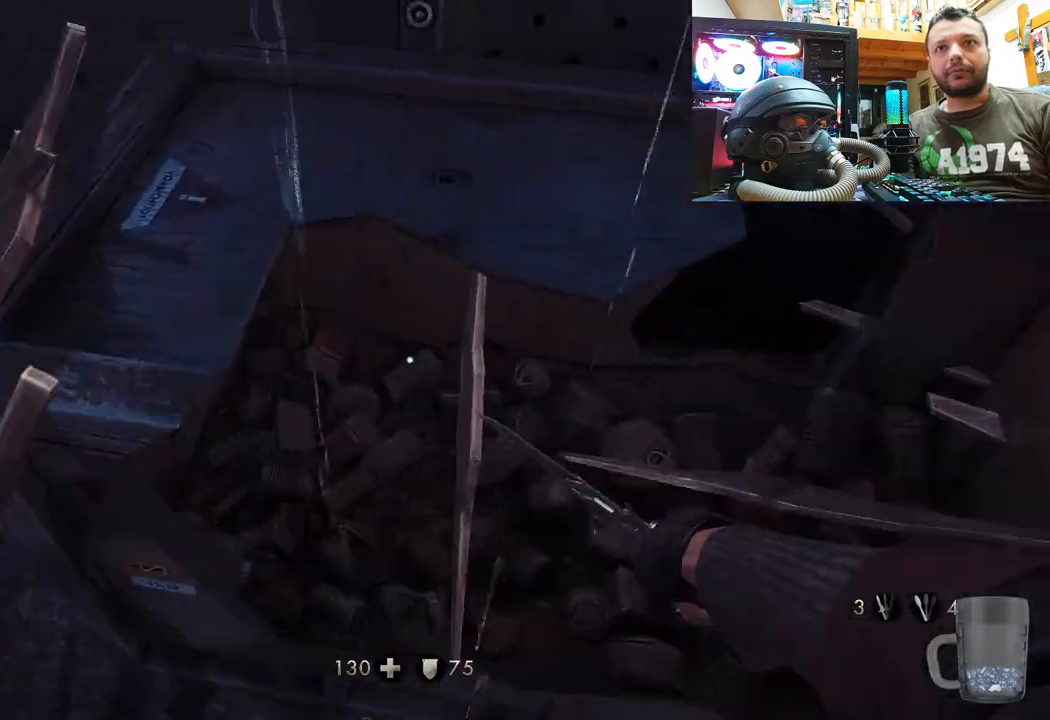
{"buttons": [], "left_stick": "center", "right_stick": "center", "events": [[33, "R3", "up"], [150, "R3", "down"], [217, "right_stick", "down-right"], [233, "left_stick", "down-right"], [267, "R3", "up"], [433, "left_stick", "center"], [467, "right_stick", "center"]]}
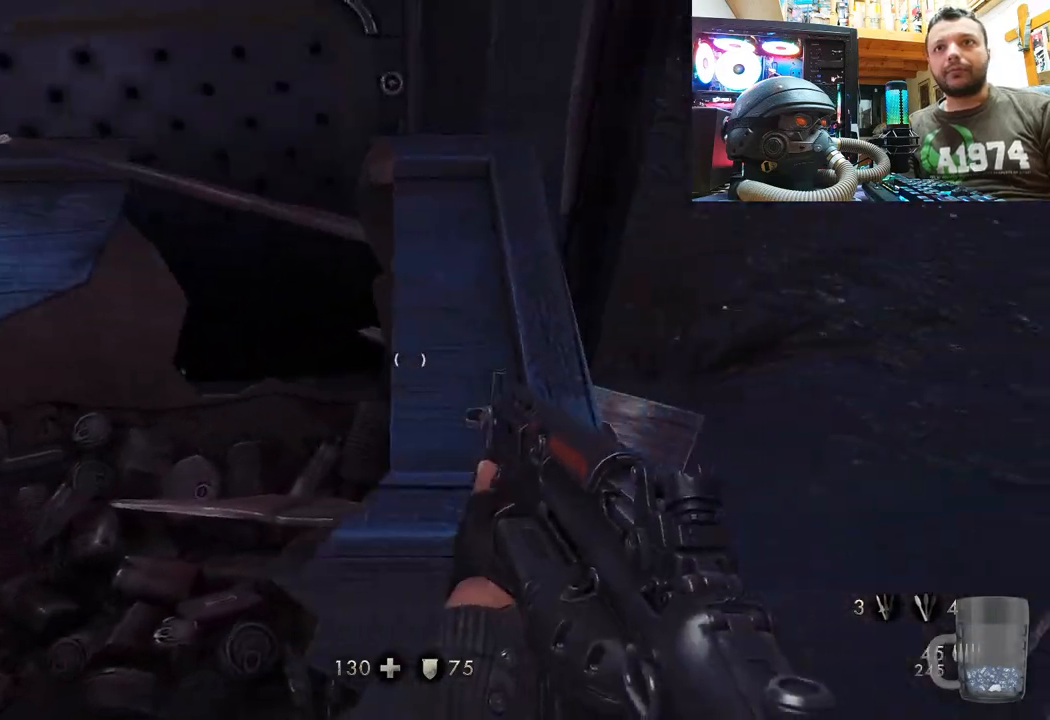
{"buttons": [], "left_stick": "left", "right_stick": "down-left", "events": [[83, "left_stick", "right"], [250, "right_stick", "down-left"], [283, "left_stick", "center"], [467, "left_stick", "left"]]}
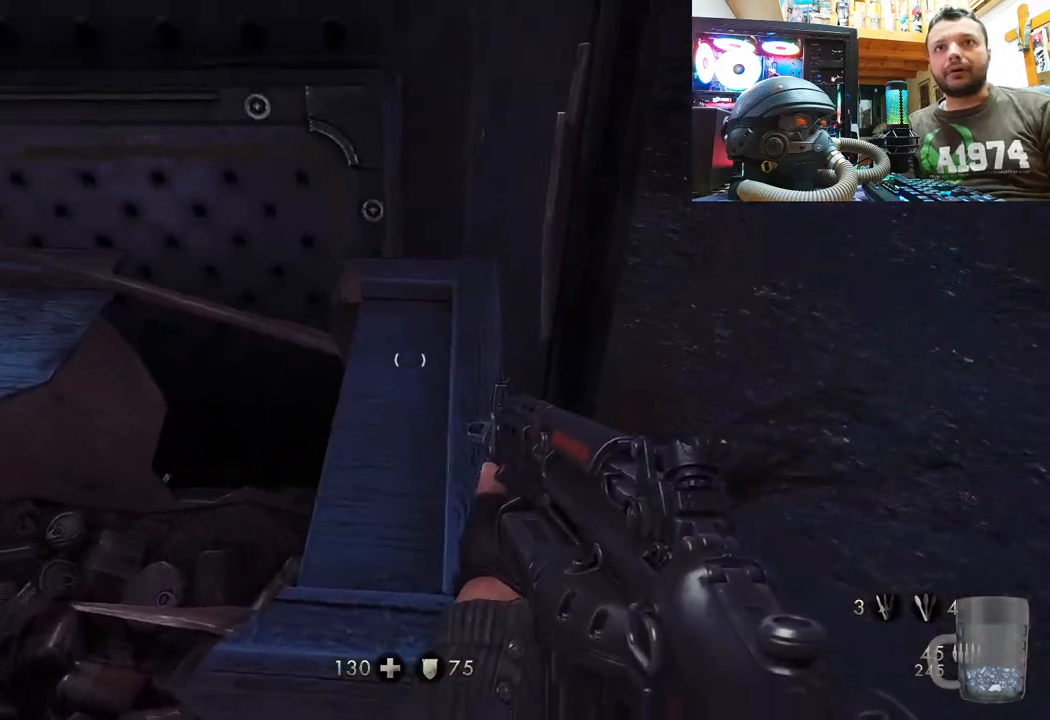
{"buttons": [], "left_stick": "center", "right_stick": "center", "events": [[50, "right_stick", "center"], [117, "left_stick", "up-left"], [367, "left_stick", "center"]]}
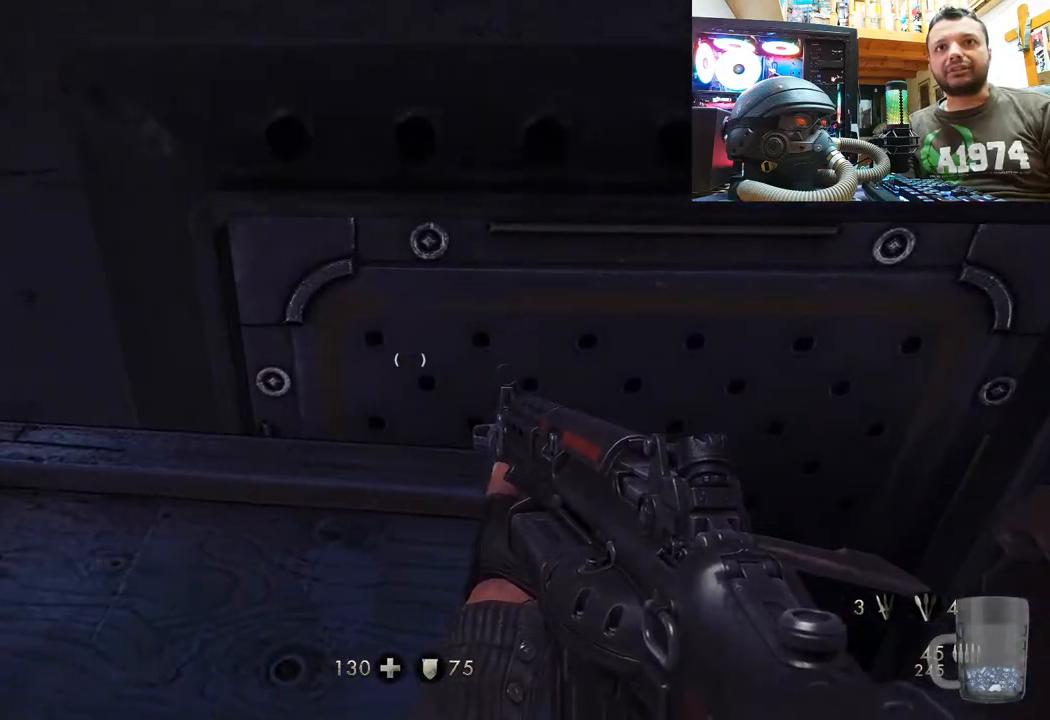
{"buttons": [], "left_stick": "center", "right_stick": "up"}
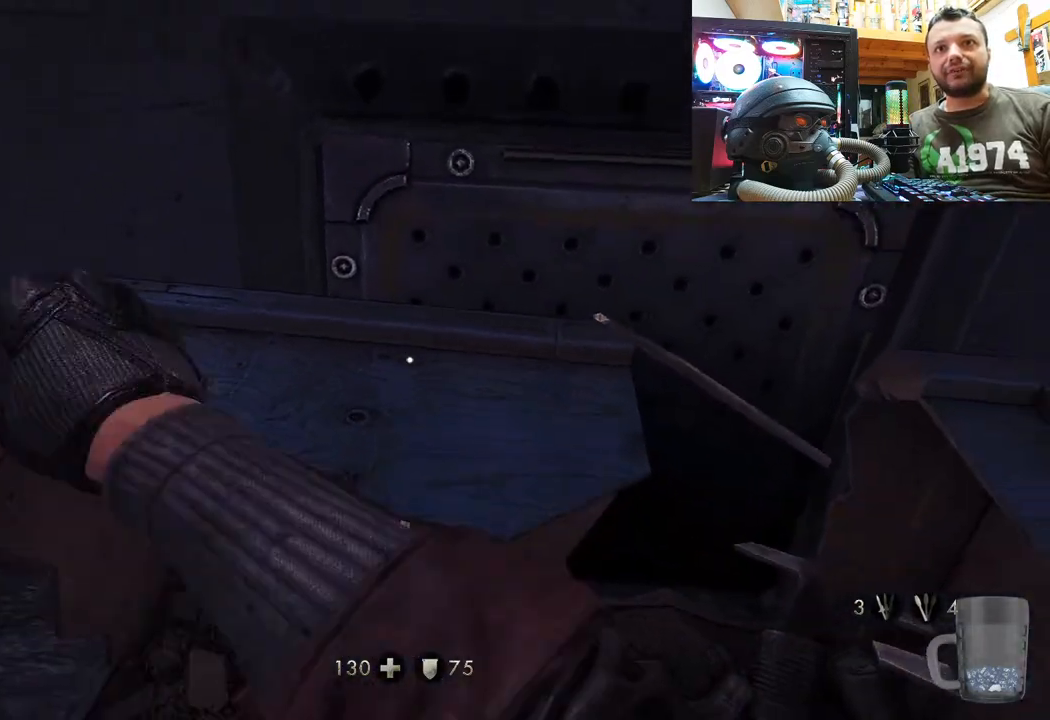
{"buttons": ["R3"], "left_stick": "center", "right_stick": "center", "events": [[117, "R3", "down"], [167, "left_stick", "down-left"], [200, "R3", "up"], [383, "left_stick", "center"], [417, "right_stick", "center"], [433, "R3", "down"]]}
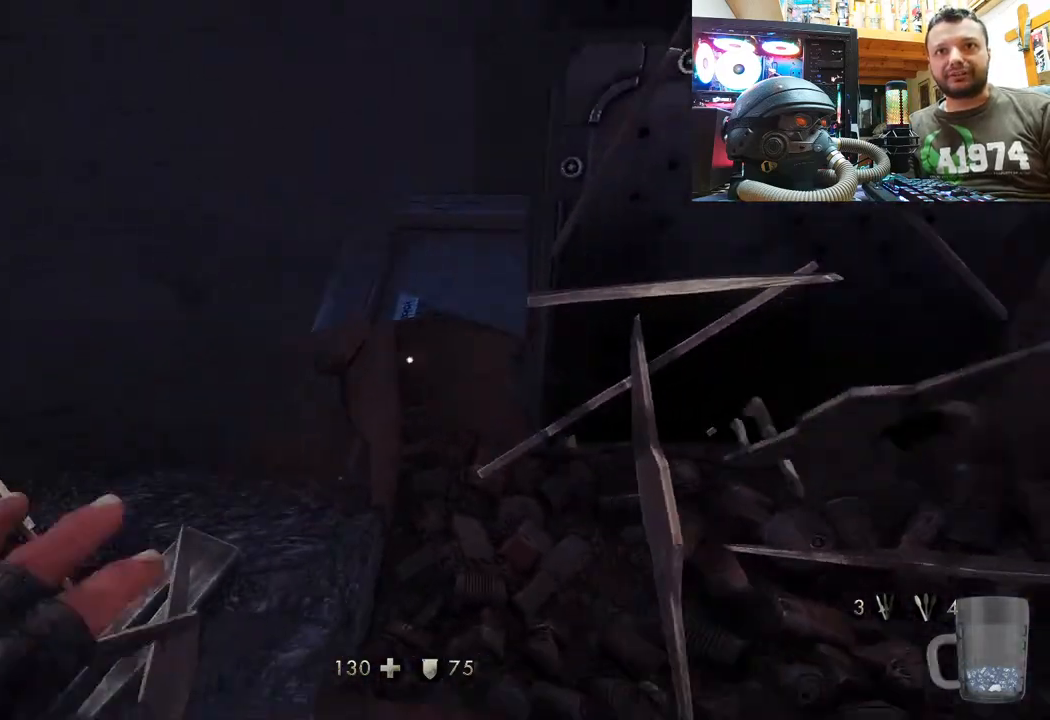
{"buttons": ["R3"], "left_stick": "center", "right_stick": "center", "events": [[17, "left_stick", "down-right"], [83, "R3", "up"], [83, "right_stick", "up"], [200, "right_stick", "center"], [400, "right_stick", "up"], [433, "left_stick", "center"], [450, "R3", "down"], [450, "right_stick", "center"]]}
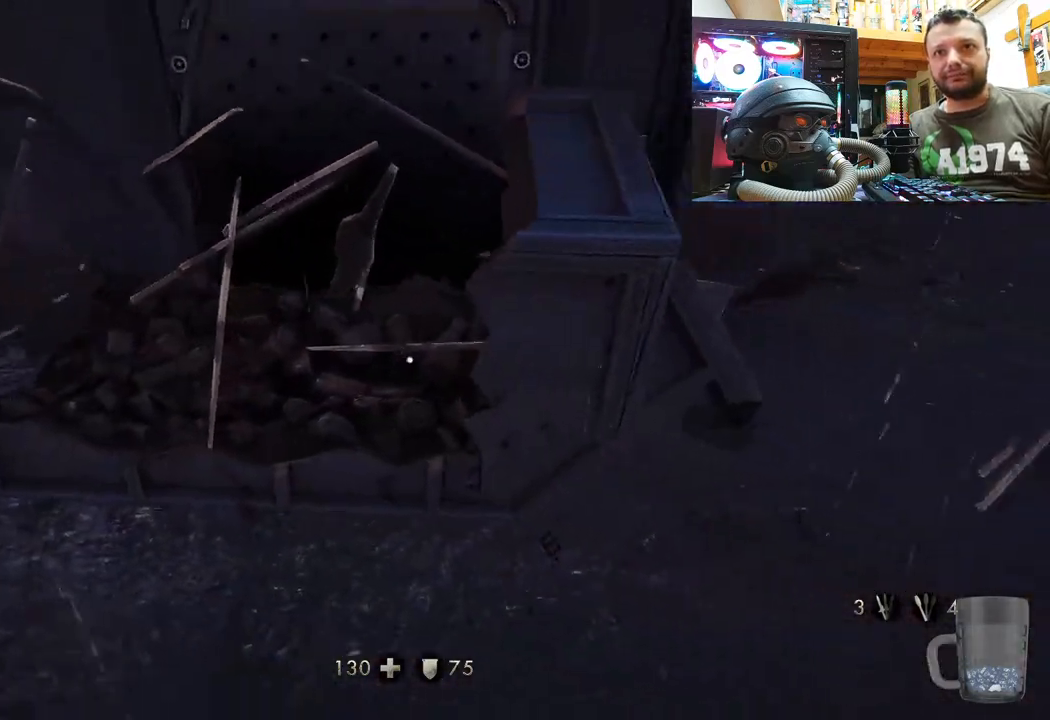
{"buttons": [], "left_stick": "center", "right_stick": "up", "events": [[33, "R3", "up"], [117, "left_stick", "up-right"], [350, "R3", "down"], [400, "left_stick", "center"], [467, "R3", "up"], [500, "right_stick", "up"]]}
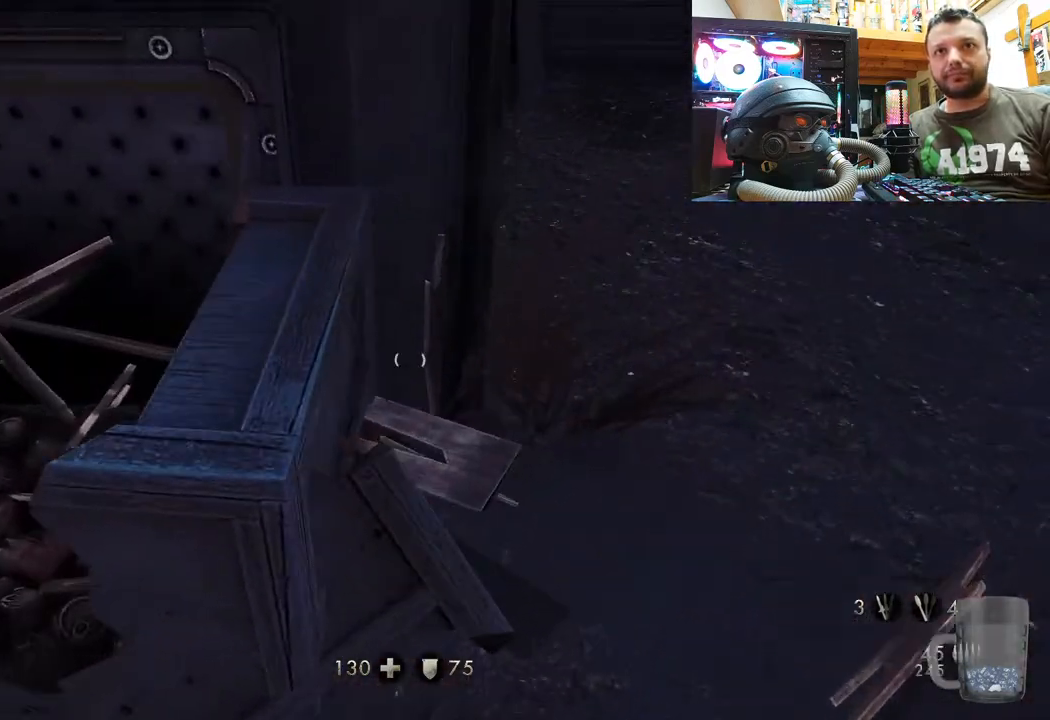
{"buttons": [], "left_stick": "center", "right_stick": "up", "events": [[17, "left_stick", "up-left"], [67, "R3", "down"], [167, "R3", "up"], [167, "left_stick", "center"]]}
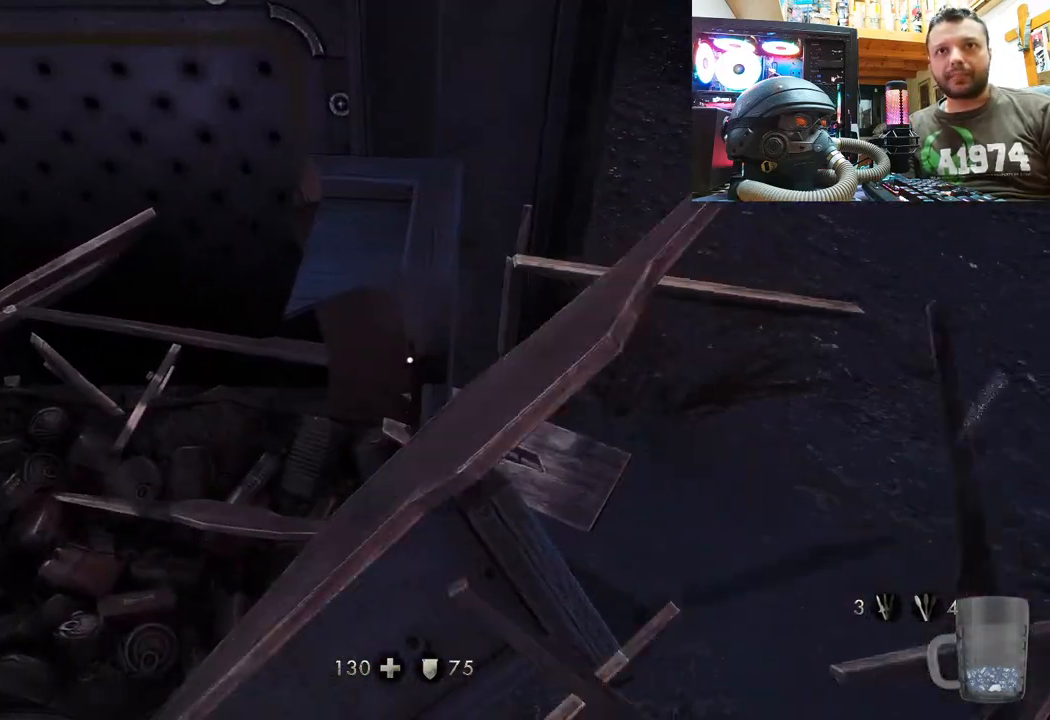
{"buttons": [], "left_stick": "right", "right_stick": "down-left", "events": [[17, "left_stick", "down-right"], [33, "right_stick", "center"], [133, "right_stick", "down"], [333, "left_stick", "right"], [333, "right_stick", "down-left"]]}
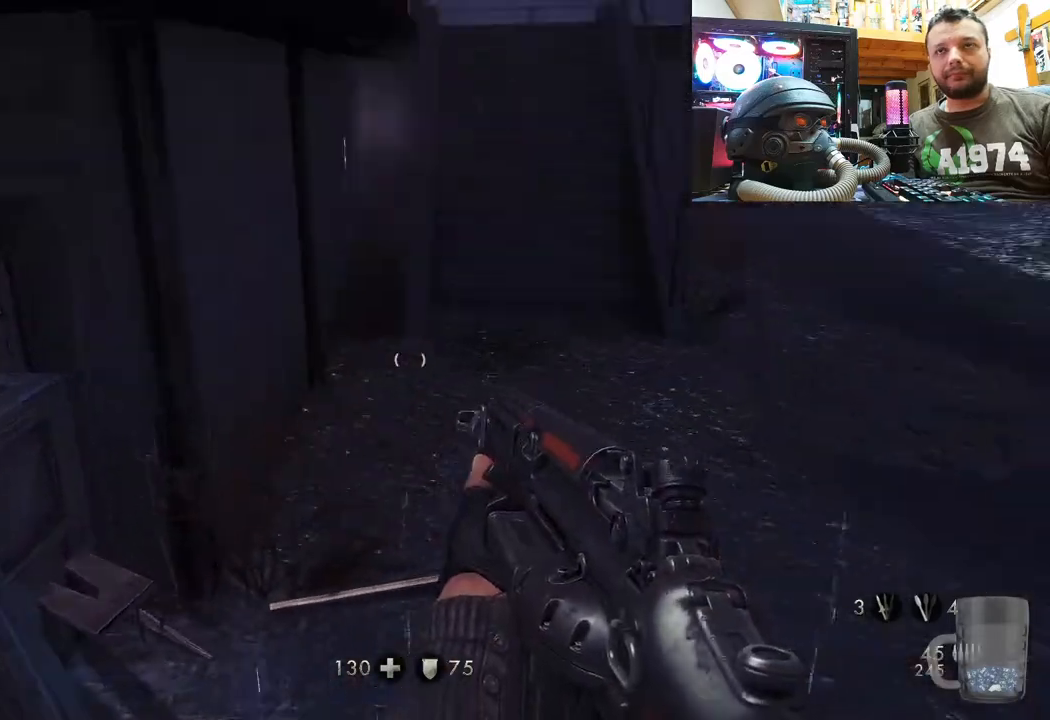
{"buttons": [], "left_stick": "center", "right_stick": "down-left", "events": [[50, "right_stick", "center"], [183, "right_stick", "left"], [233, "left_stick", "center"], [467, "right_stick", "down-left"]]}
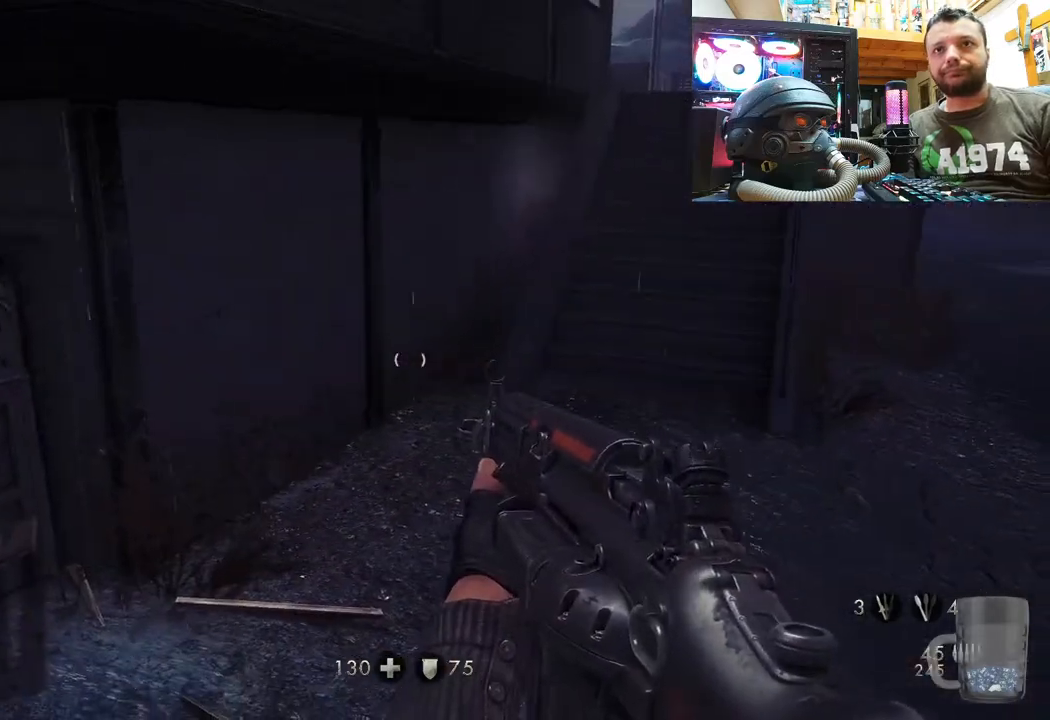
{"buttons": [], "left_stick": "center", "right_stick": "center", "events": [[50, "left_stick", "down"], [317, "left_stick", "up"], [317, "right_stick", "center"], [400, "left_stick", "center"]]}
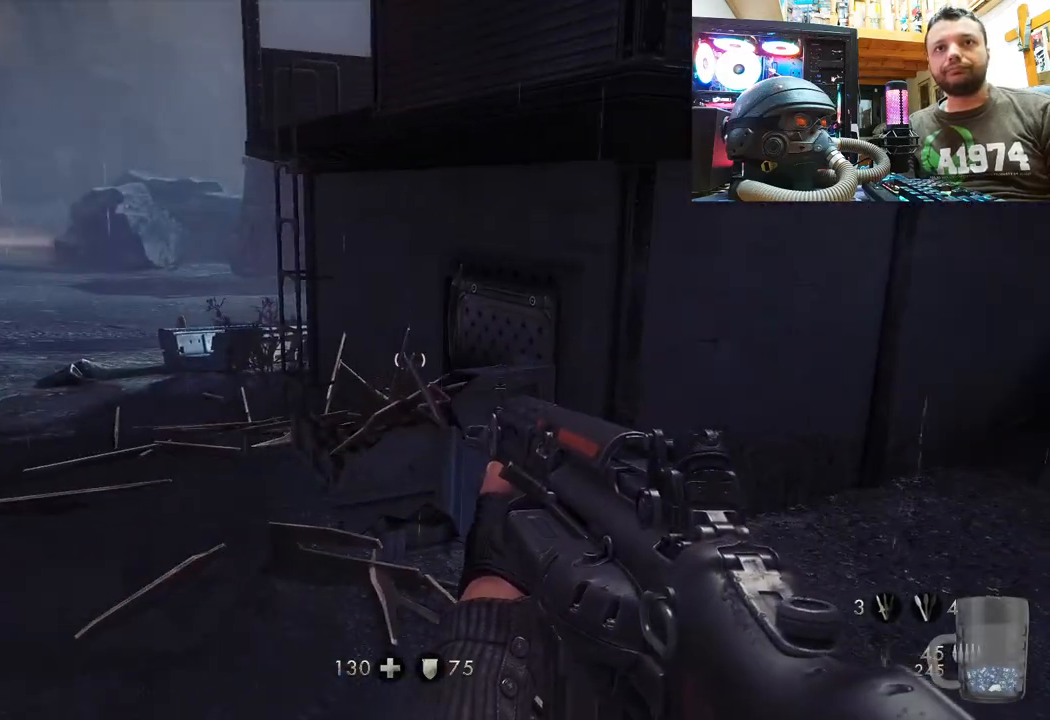
{"buttons": [], "left_stick": "up-left", "right_stick": "up-right", "events": [[50, "left_stick", "up-left"], [133, "right_stick", "up-right"], [367, "right_stick", "up-left"], [467, "right_stick", "up-right"]]}
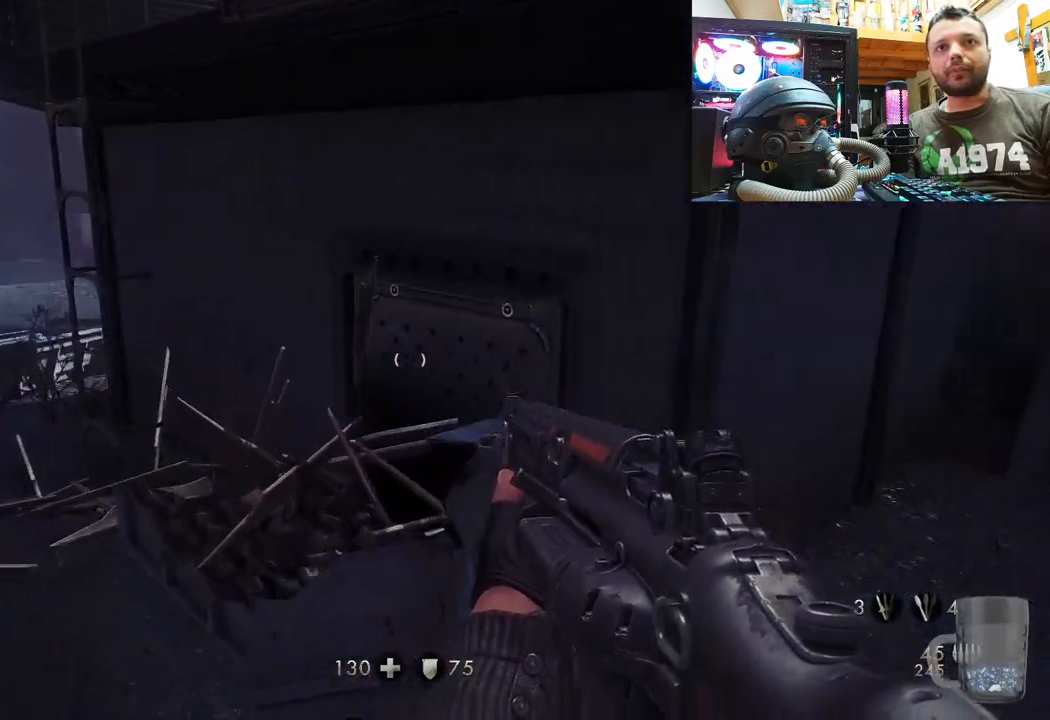
{"buttons": [], "left_stick": "right", "right_stick": "down-right", "events": [[383, "right_stick", "center"], [417, "left_stick", "right"], [483, "right_stick", "down-right"]]}
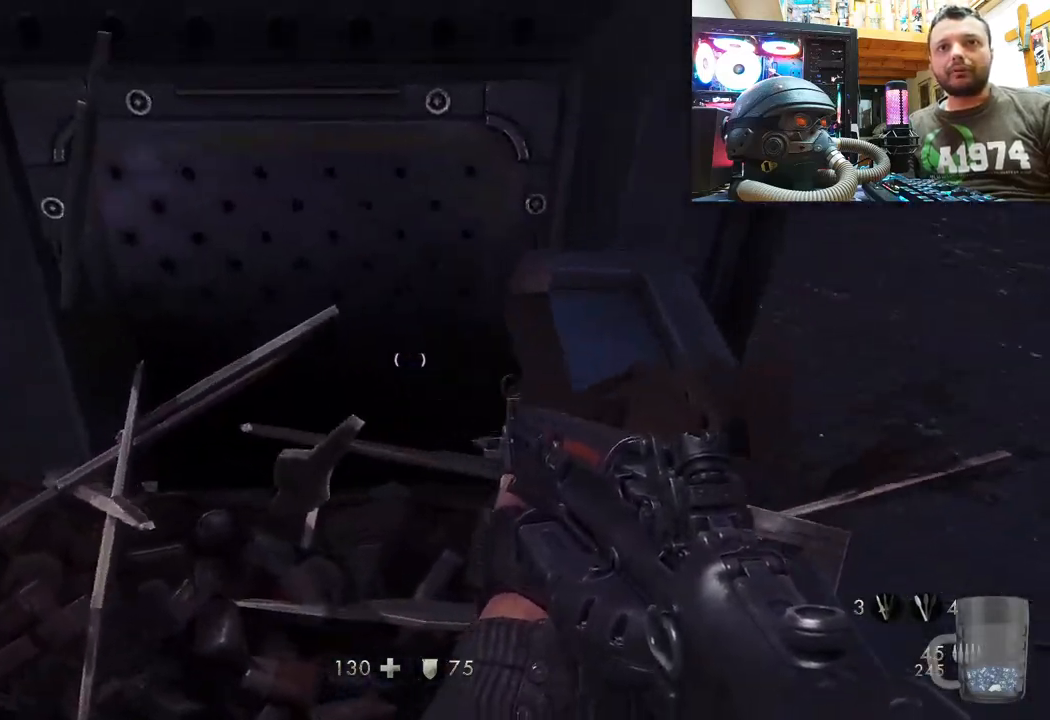
{"buttons": [], "left_stick": "up", "right_stick": "center", "events": [[50, "left_stick", "up-right"], [200, "right_stick", "down"], [417, "right_stick", "center"], [433, "left_stick", "up"]]}
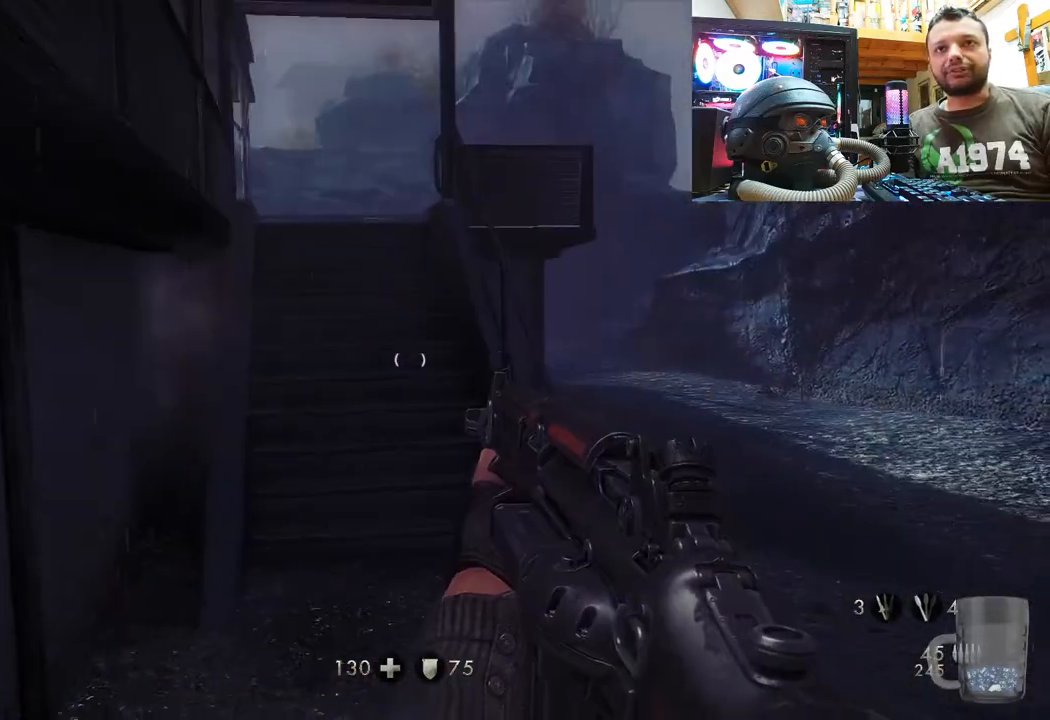
{"buttons": [], "left_stick": "up", "right_stick": "up-left", "events": [[50, "L3", "down"], [267, "L3", "up"], [350, "right_stick", "up-left"]]}
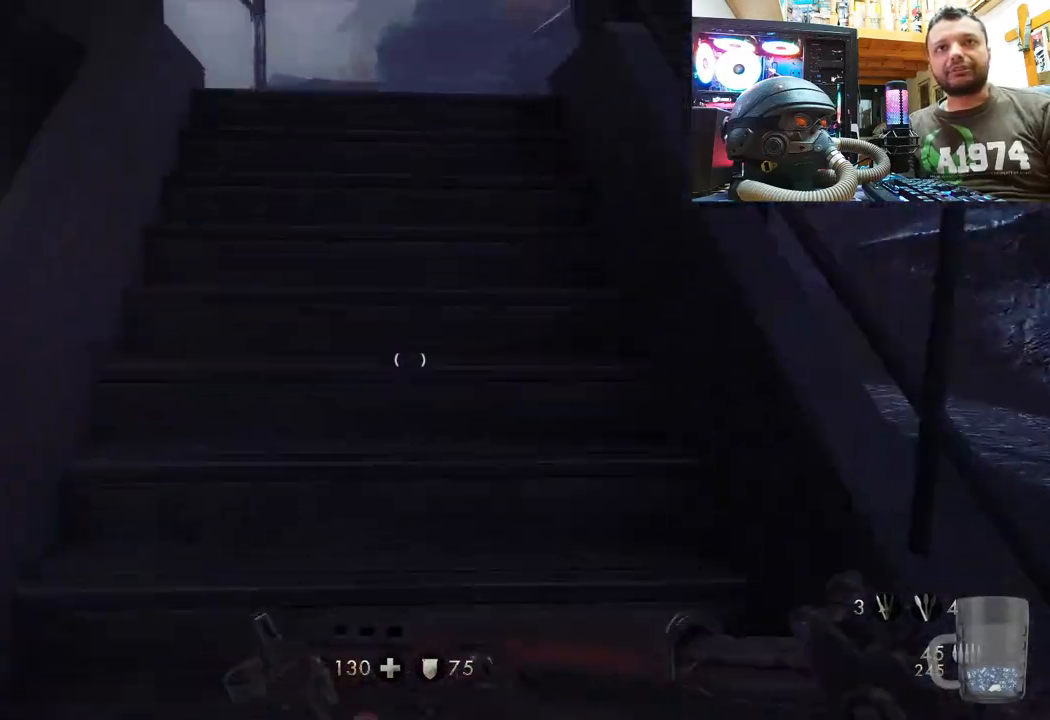
{"buttons": [], "left_stick": "up", "right_stick": "up-right", "events": [[183, "right_stick", "up-right"], [283, "left_stick", "center"], [450, "left_stick", "up"]]}
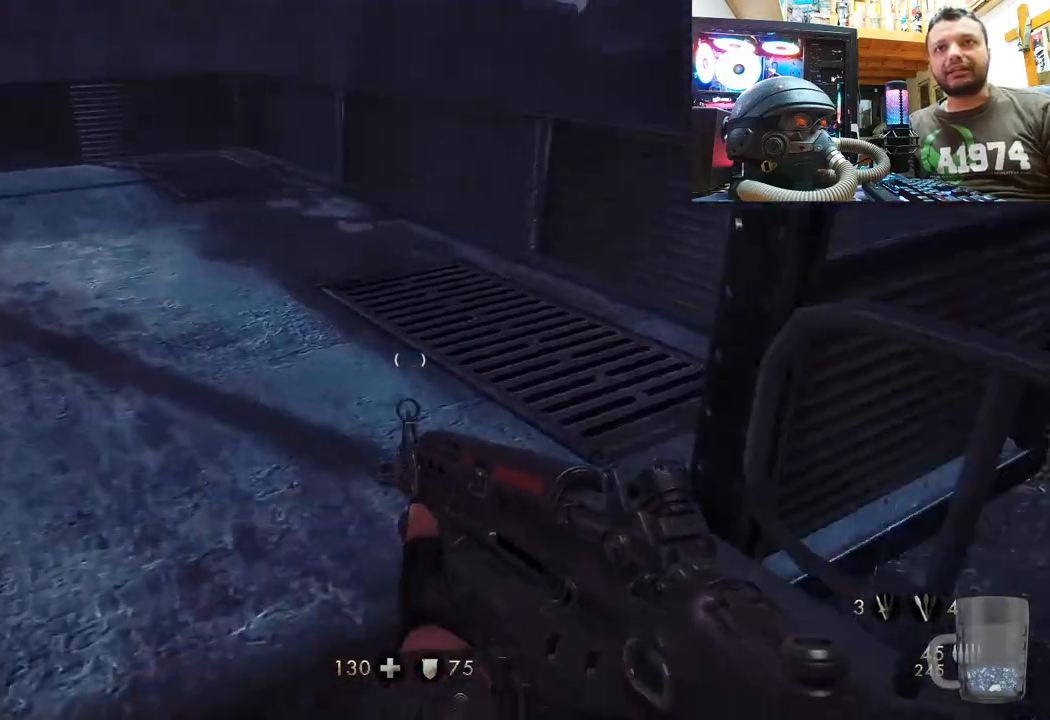
{"buttons": [], "left_stick": "up-right", "right_stick": "down-left", "events": [[83, "right_stick", "left"], [150, "left_stick", "up-right"], [483, "right_stick", "down-left"]]}
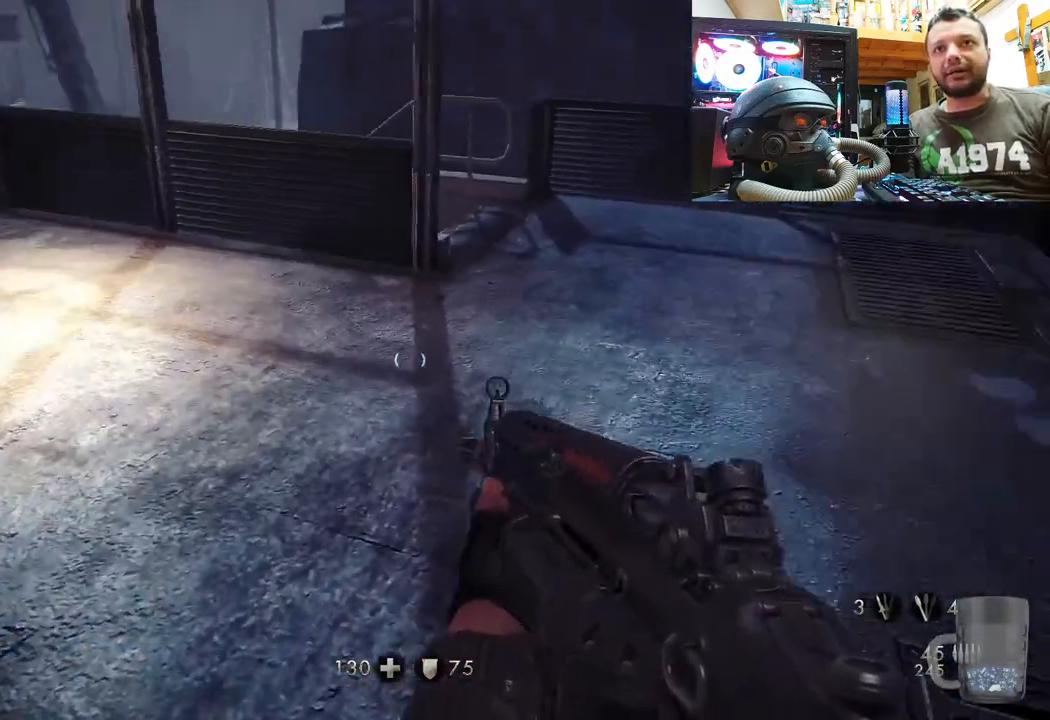
{"buttons": [], "left_stick": "right", "right_stick": "left", "events": [[133, "right_stick", "center"], [300, "right_stick", "left"], [483, "left_stick", "right"]]}
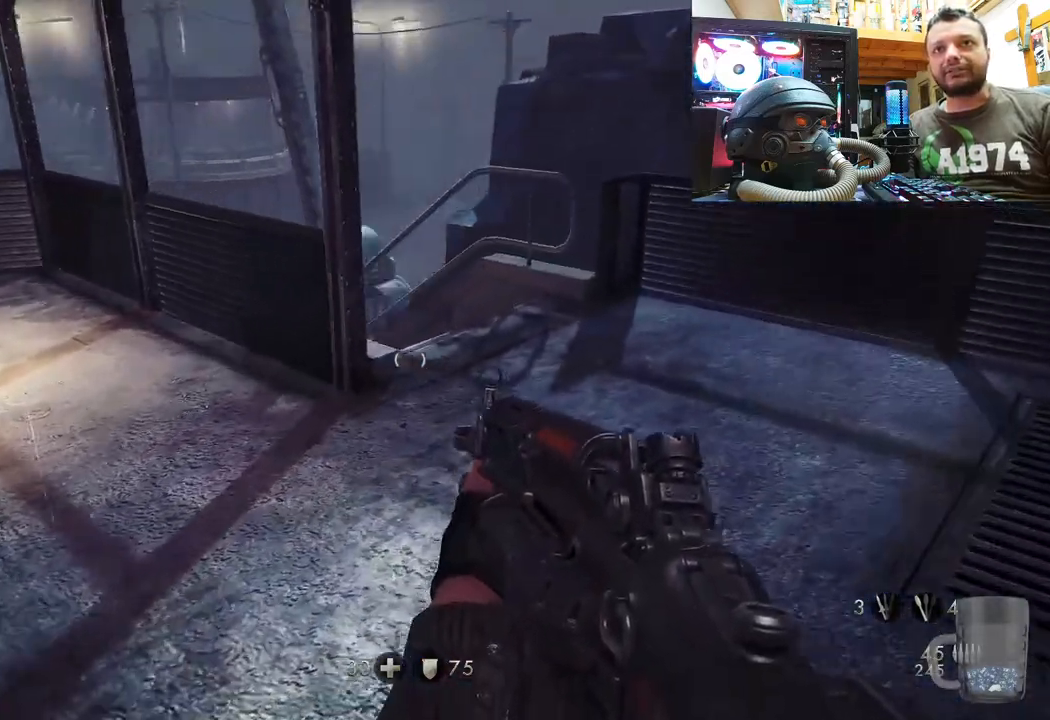
{"buttons": [], "left_stick": "down-right", "right_stick": "left", "events": [[133, "left_stick", "up-right"], [317, "right_stick", "center"], [350, "left_stick", "up"], [400, "right_stick", "left"], [500, "left_stick", "down-right"]]}
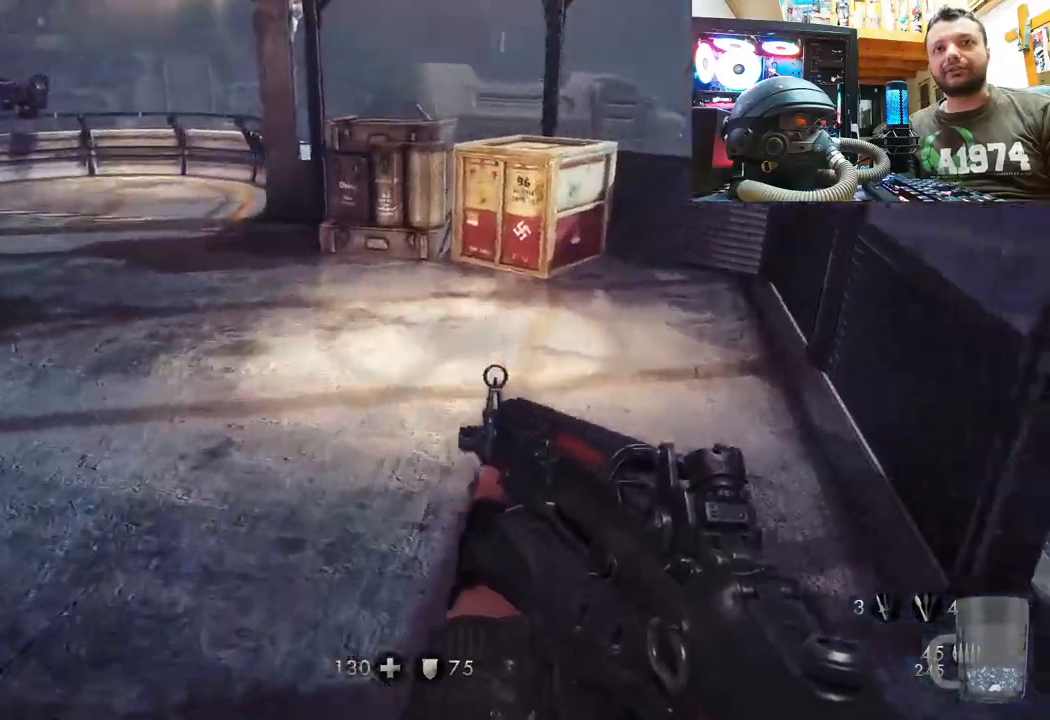
{"buttons": [], "left_stick": "up", "right_stick": "center", "events": [[300, "left_stick", "up-right"], [350, "left_stick", "up"], [350, "right_stick", "center"]]}
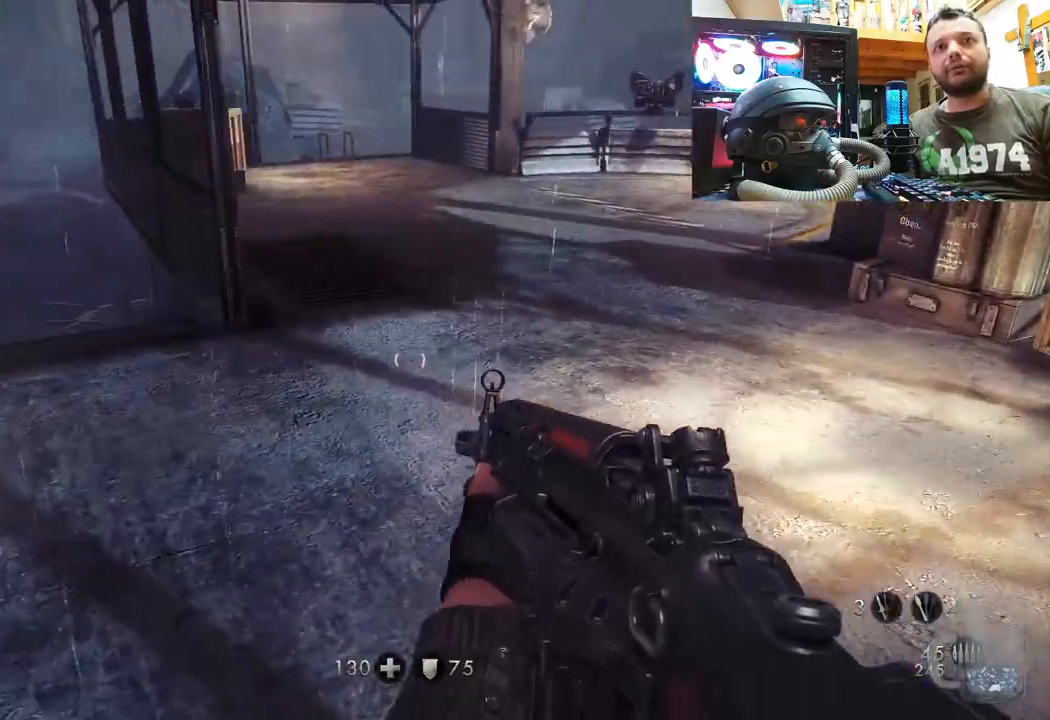
{"buttons": [], "left_stick": "up", "right_stick": "center", "events": [[50, "left_stick", "up-right"], [50, "right_stick", "right"], [400, "left_stick", "up"], [417, "right_stick", "center"]]}